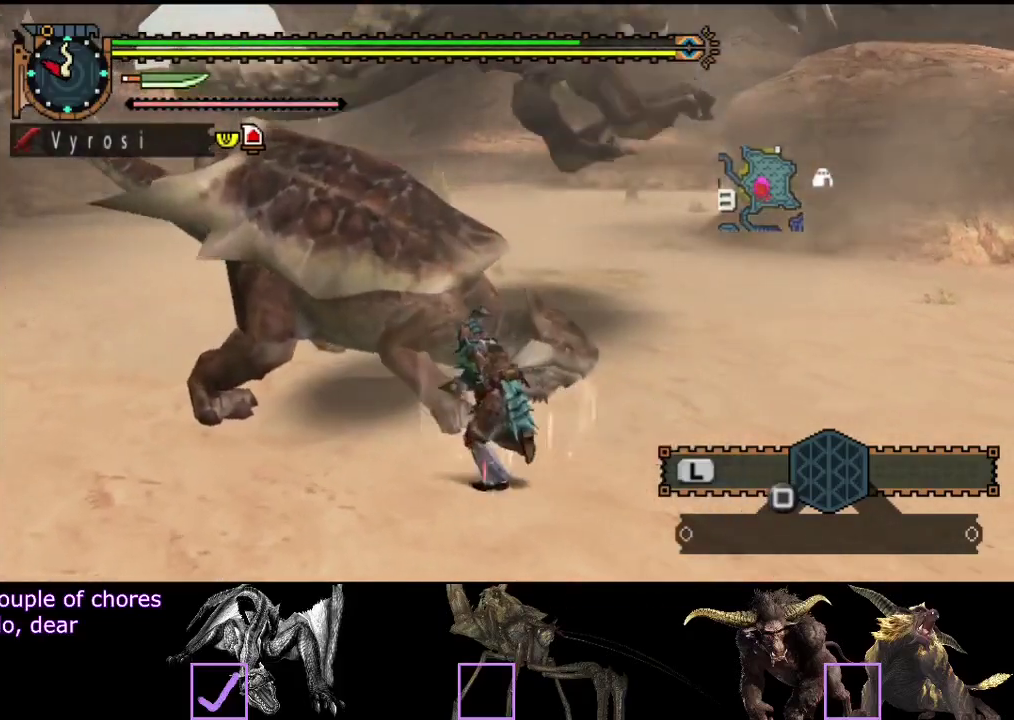
Gameplay with a controller (PlayStation layout); each line is a JSON object with the inputs held at the frame after it. "events" lists button and stick changes between this image and that frame as [ms after this image, input, new state], when the widget could be followed in between. Not read: L3 R3.
{"buttons": [], "left_stick": "center", "right_stick": "center", "events": [[17, "CIRCLE", "up"], [83, "CIRCLE", "down"], [150, "CIRCLE", "up"], [183, "left_stick", "up"], [250, "left_stick", "center"]]}
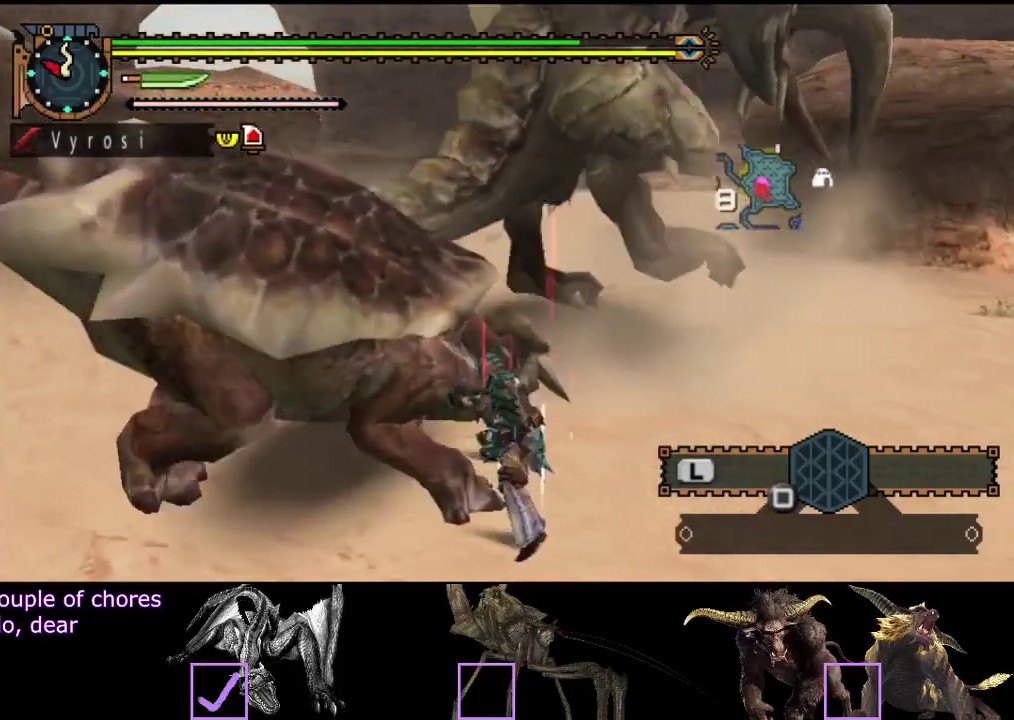
{"buttons": [], "left_stick": "center", "right_stick": "center", "events": [[67, "R2", "down"], [133, "R2", "up"], [200, "R2", "down"], [300, "R2", "up"], [367, "R2", "down"], [467, "R2", "up"]]}
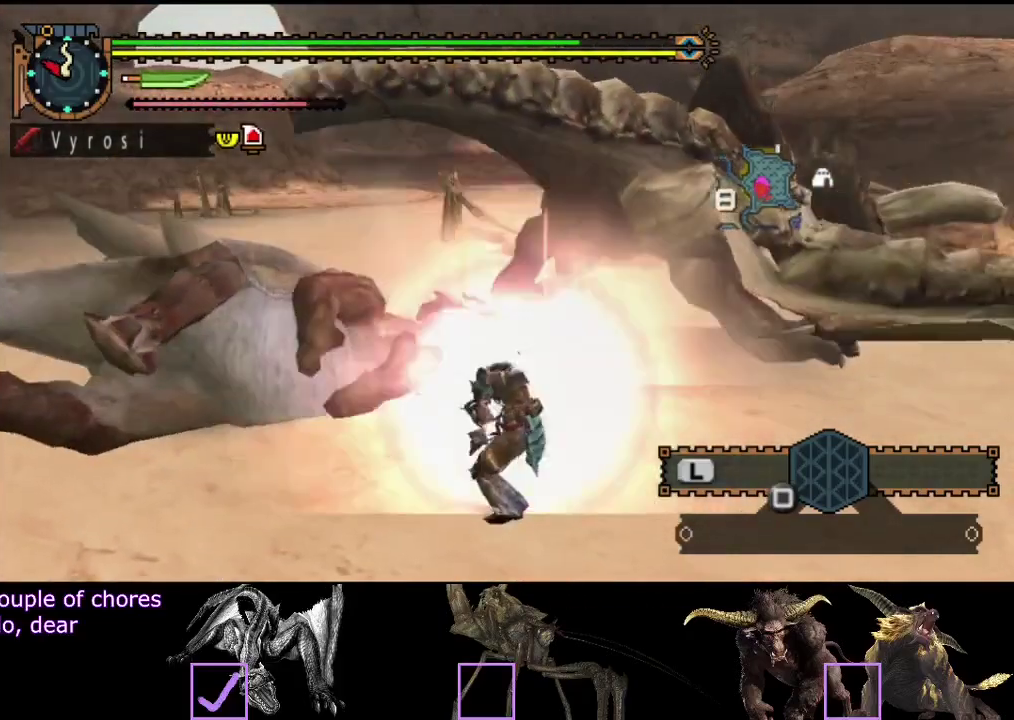
{"buttons": [], "left_stick": "up", "right_stick": "center", "events": [[33, "R2", "down"], [100, "R2", "up"], [250, "left_stick", "up"]]}
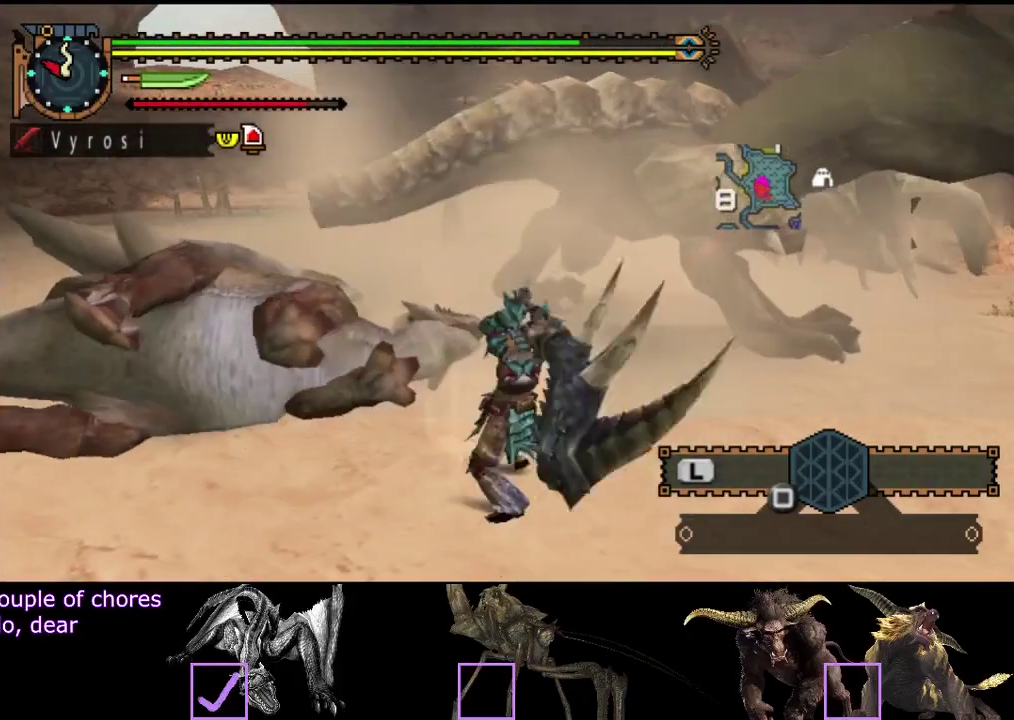
{"buttons": ["TRIANGLE"], "left_stick": "up", "right_stick": "center", "events": [[50, "left_stick", "up-left"], [83, "TRIANGLE", "down"], [150, "TRIANGLE", "up"], [217, "TRIANGLE", "down"], [400, "left_stick", "up"], [417, "TRIANGLE", "up"], [483, "TRIANGLE", "down"]]}
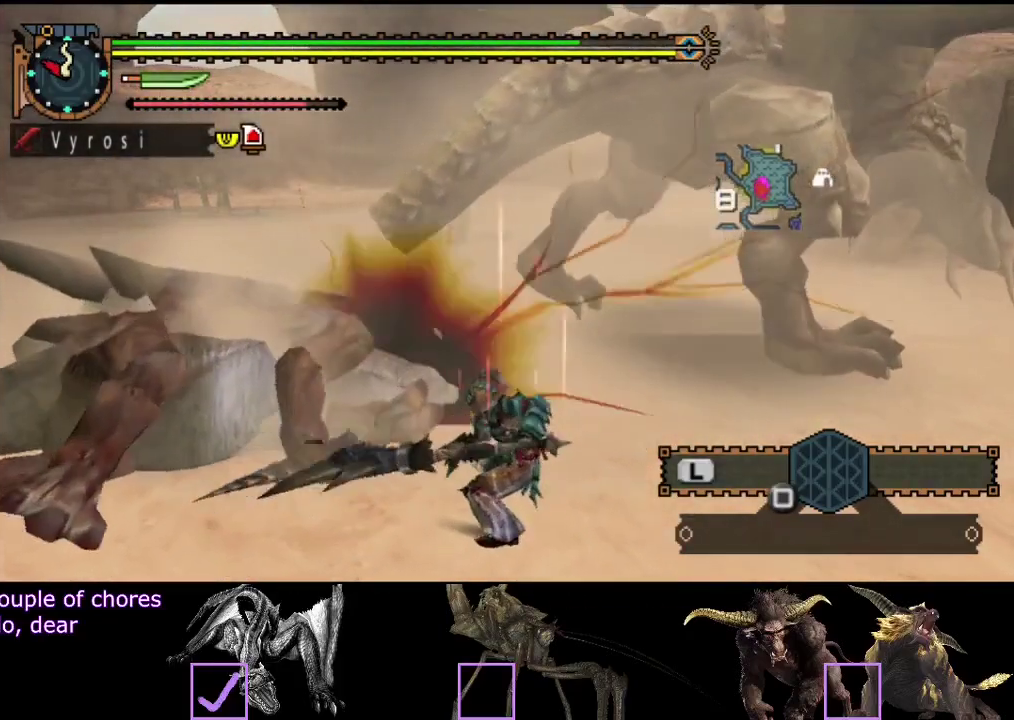
{"buttons": [], "left_stick": "up", "right_stick": "center", "events": [[67, "TRIANGLE", "up"], [233, "R2", "down"], [333, "R2", "up"], [400, "R2", "down"], [467, "R2", "up"]]}
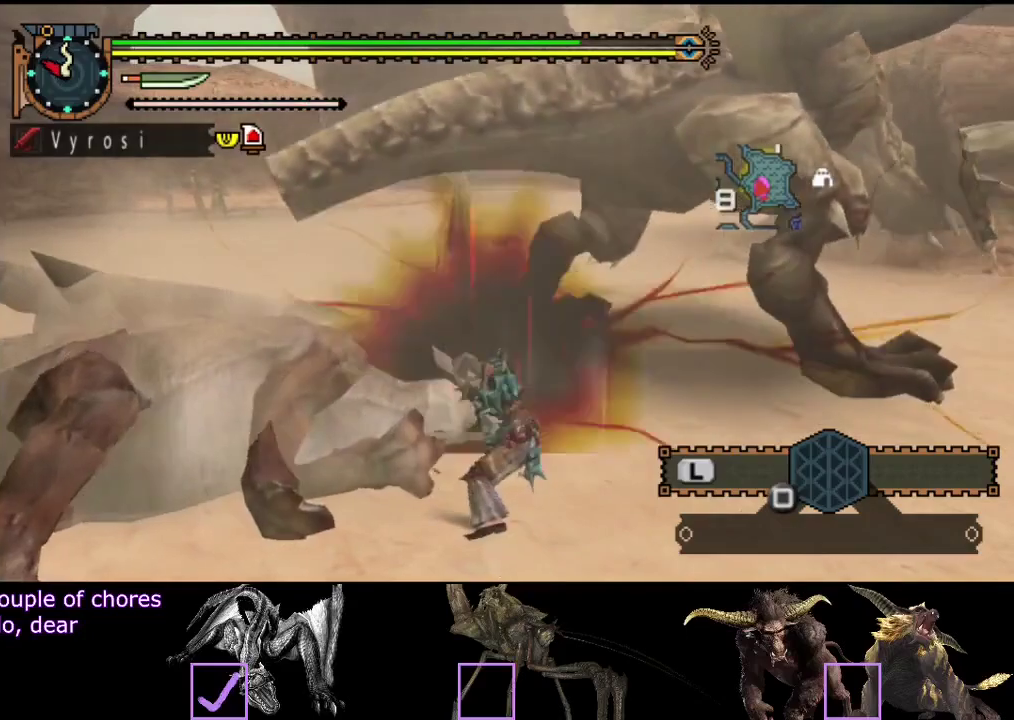
{"buttons": [], "left_stick": "center", "right_stick": "center", "events": [[67, "R2", "down"], [133, "R2", "up"], [350, "left_stick", "center"]]}
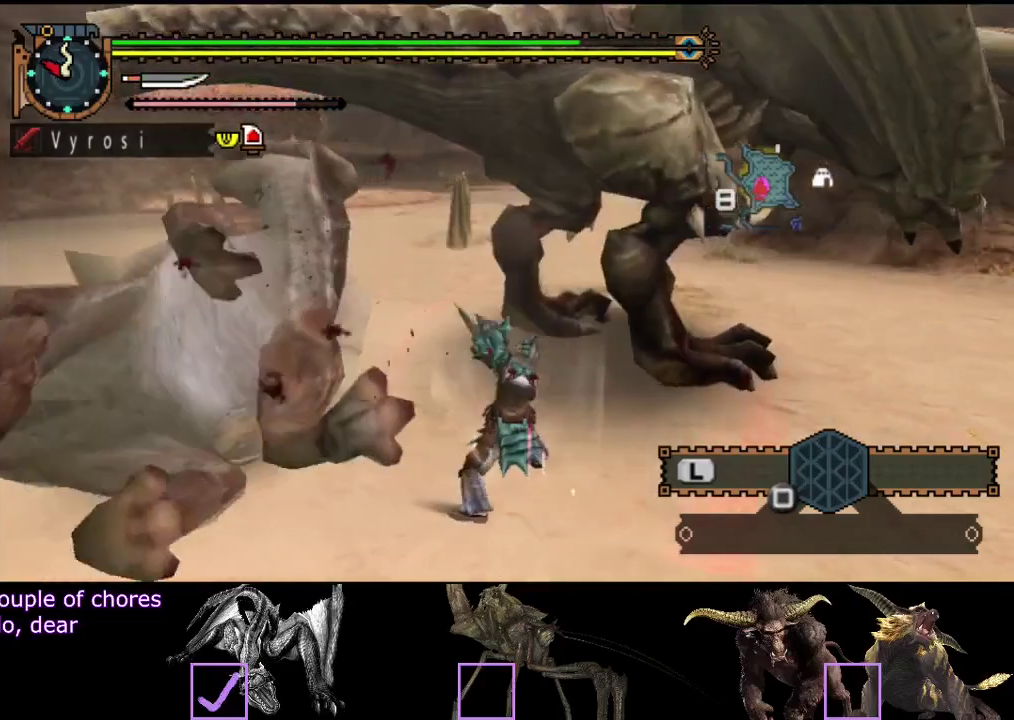
{"buttons": ["TRIANGLE"], "left_stick": "center", "right_stick": "center", "events": [[83, "TRIANGLE", "down"], [417, "TRIANGLE", "up"], [483, "TRIANGLE", "down"]]}
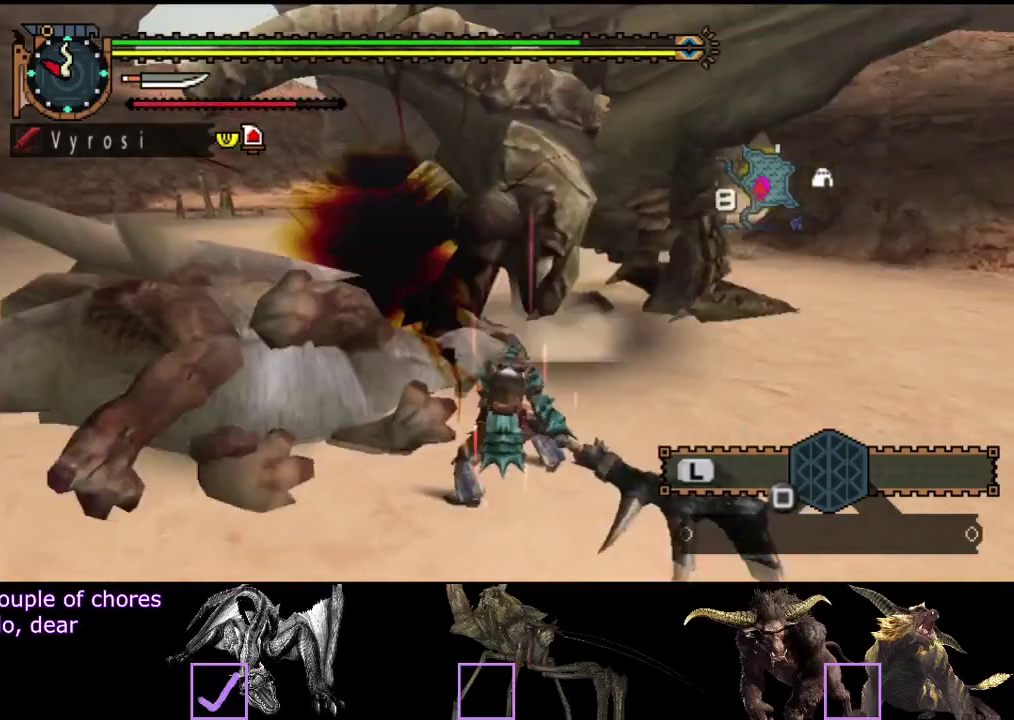
{"buttons": [], "left_stick": "up", "right_stick": "center", "events": [[33, "TRIANGLE", "up"], [100, "TRIANGLE", "down"], [200, "TRIANGLE", "up"], [367, "R2", "down"], [433, "R2", "up"], [467, "left_stick", "up"]]}
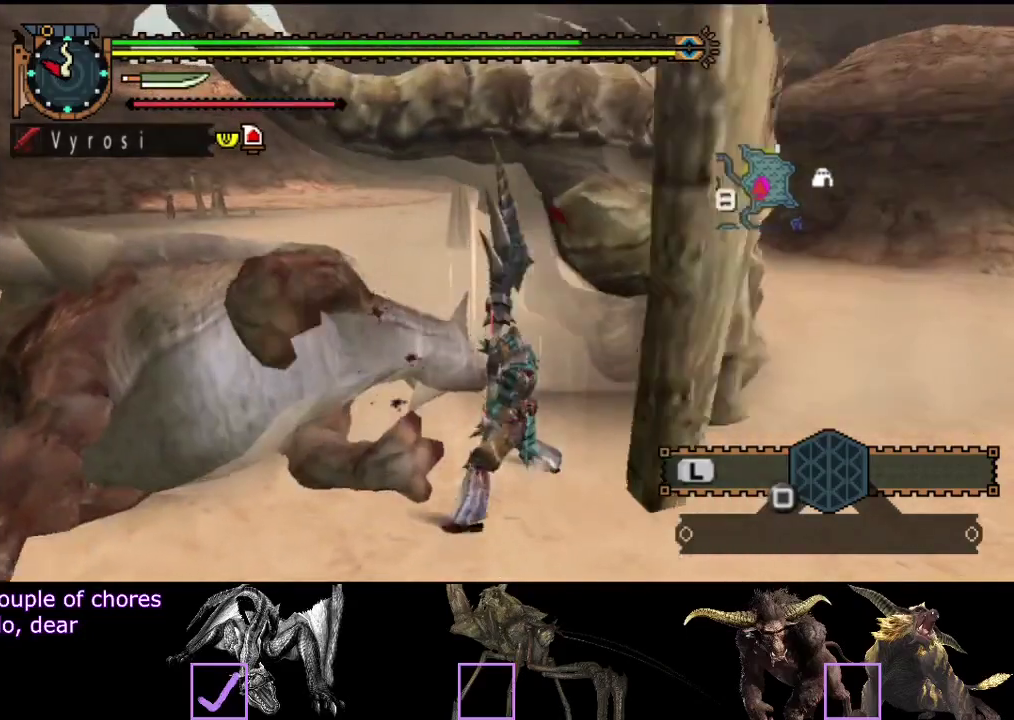
{"buttons": [], "left_stick": "up", "right_stick": "center", "events": [[33, "R2", "down"], [100, "R2", "up"], [167, "R2", "down"], [233, "R2", "up"], [300, "R2", "down"], [400, "R2", "up"]]}
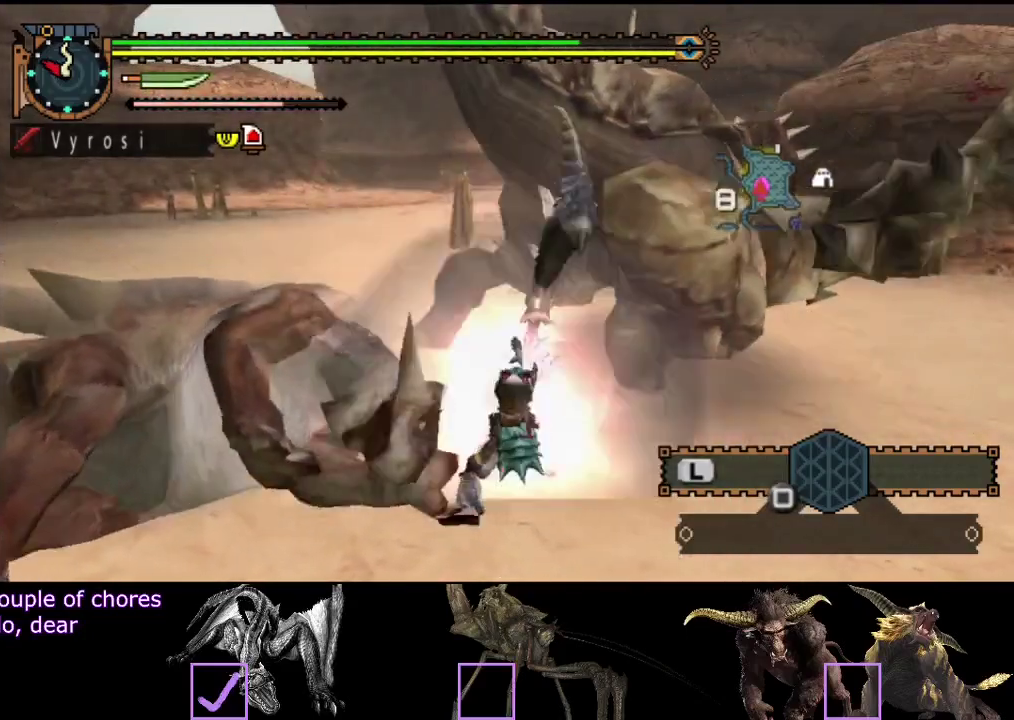
{"buttons": [], "left_stick": "up", "right_stick": "center", "events": []}
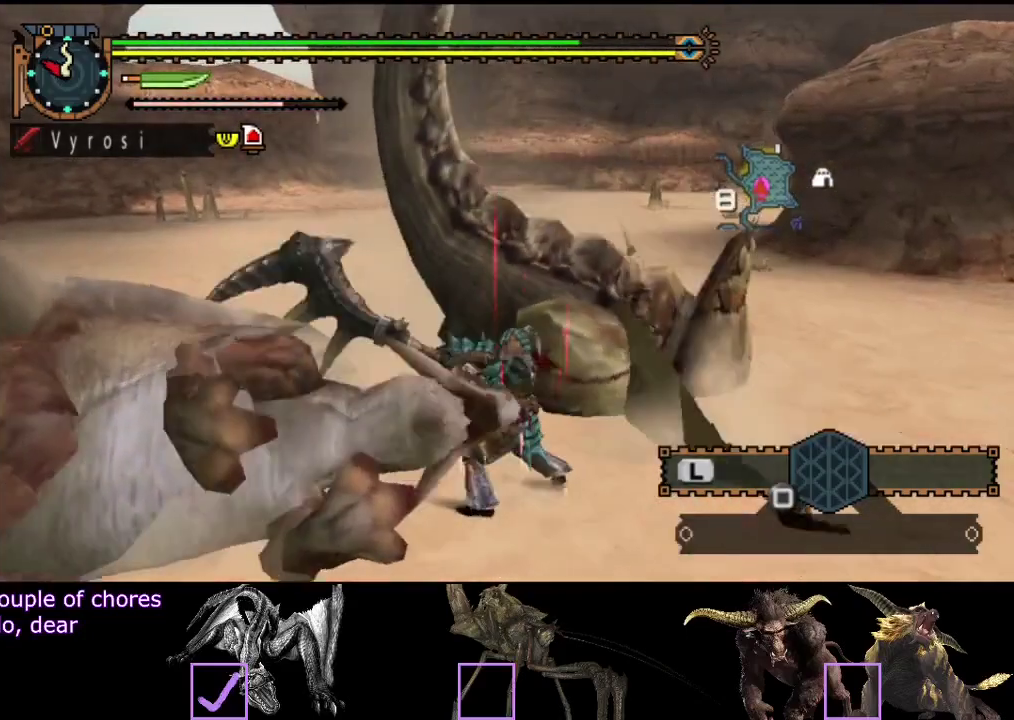
{"buttons": [], "left_stick": "center", "right_stick": "center", "events": [[17, "left_stick", "center"]]}
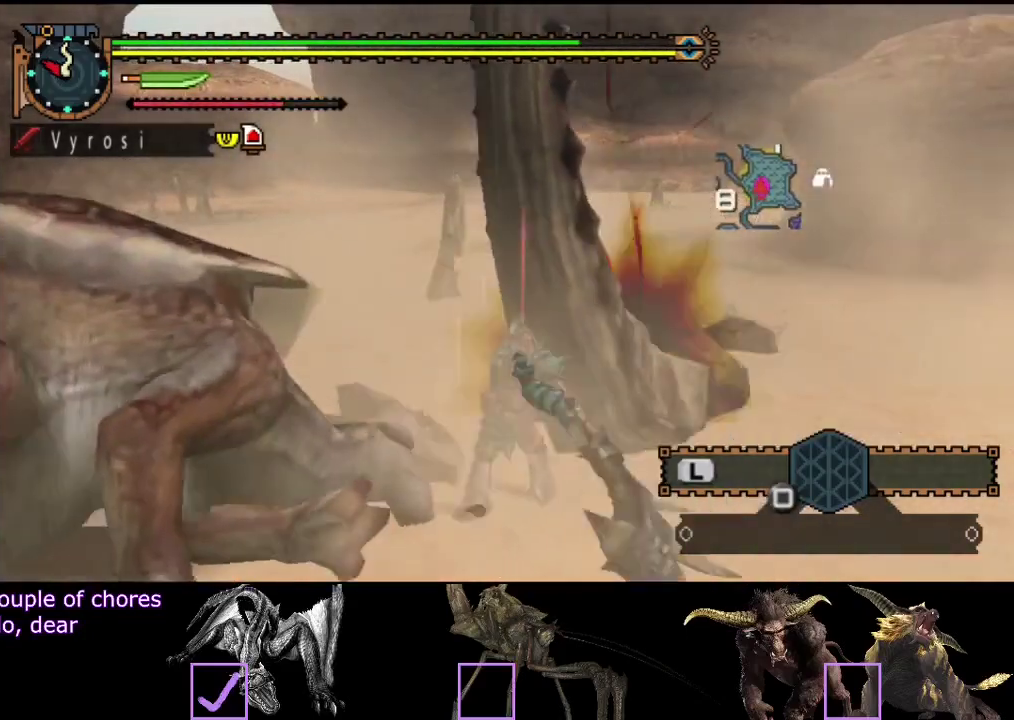
{"buttons": [], "left_stick": "center", "right_stick": "center", "events": []}
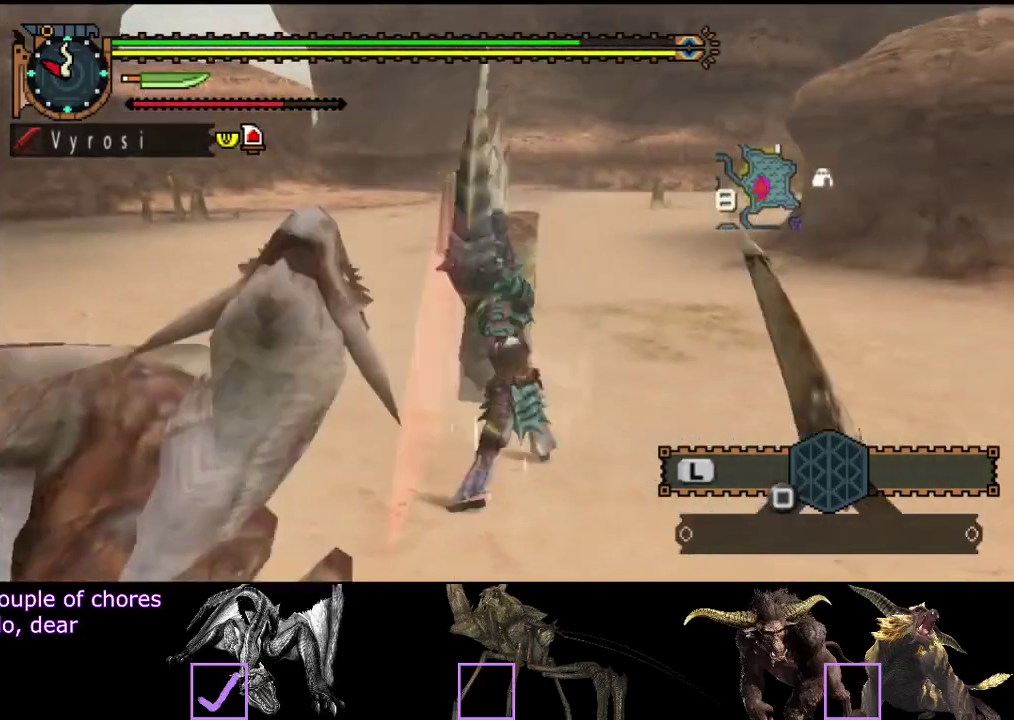
{"buttons": [], "left_stick": "center", "right_stick": "center", "events": []}
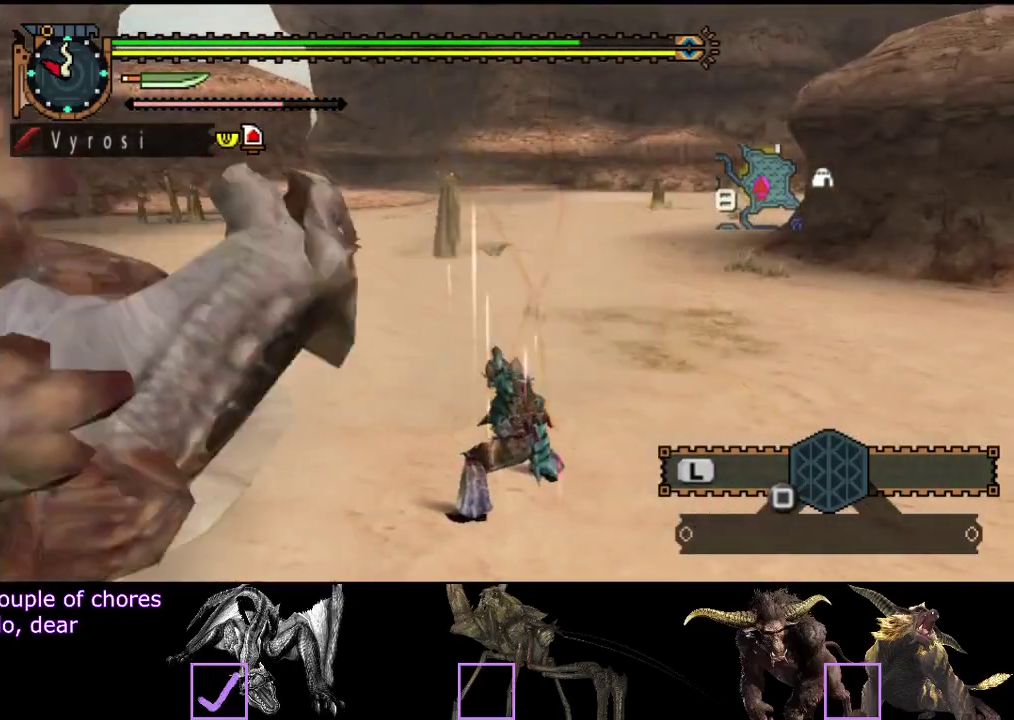
{"buttons": [], "left_stick": "up", "right_stick": "center", "events": [[500, "left_stick", "up"]]}
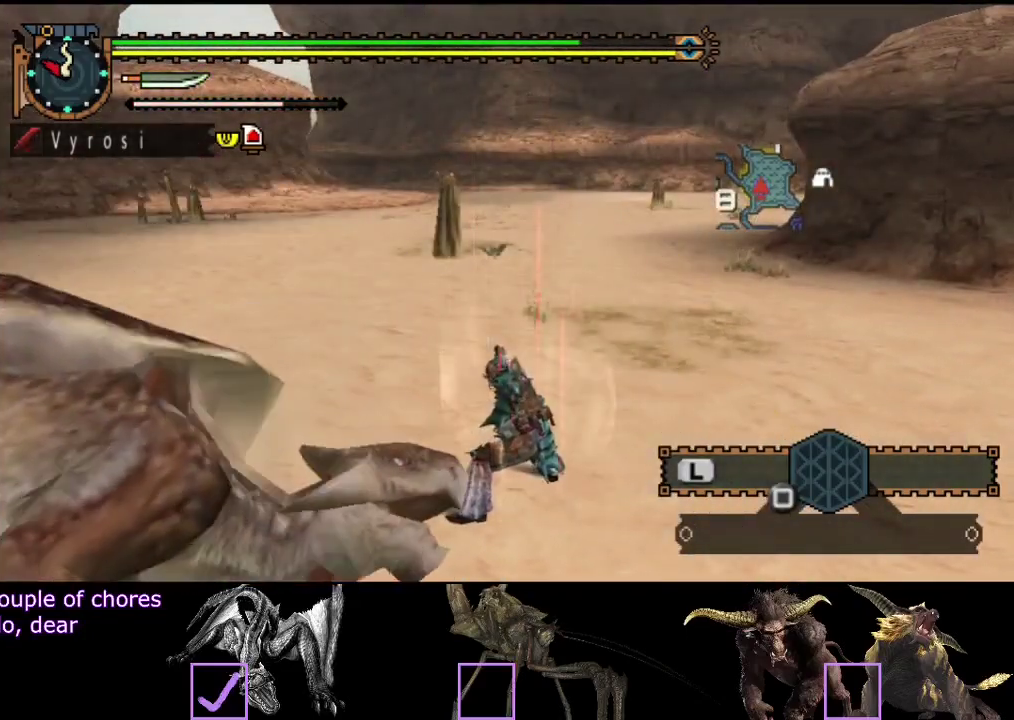
{"buttons": [], "left_stick": "up", "right_stick": "right", "events": [[383, "right_stick", "right"]]}
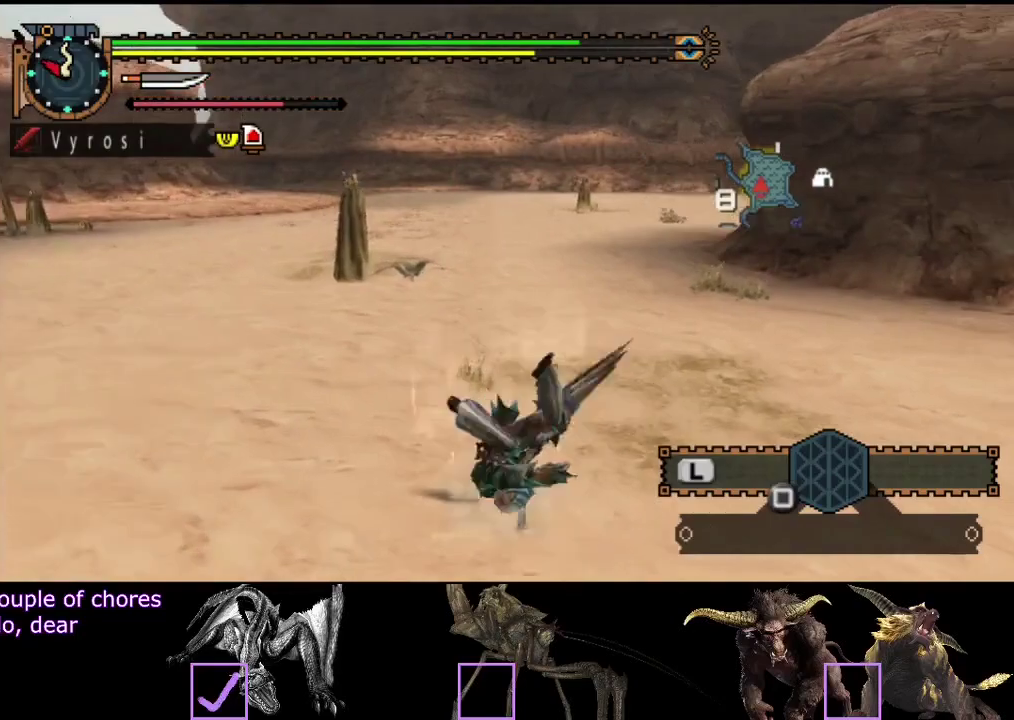
{"buttons": [], "left_stick": "up-left", "right_stick": "right", "events": [[117, "left_stick", "up-left"]]}
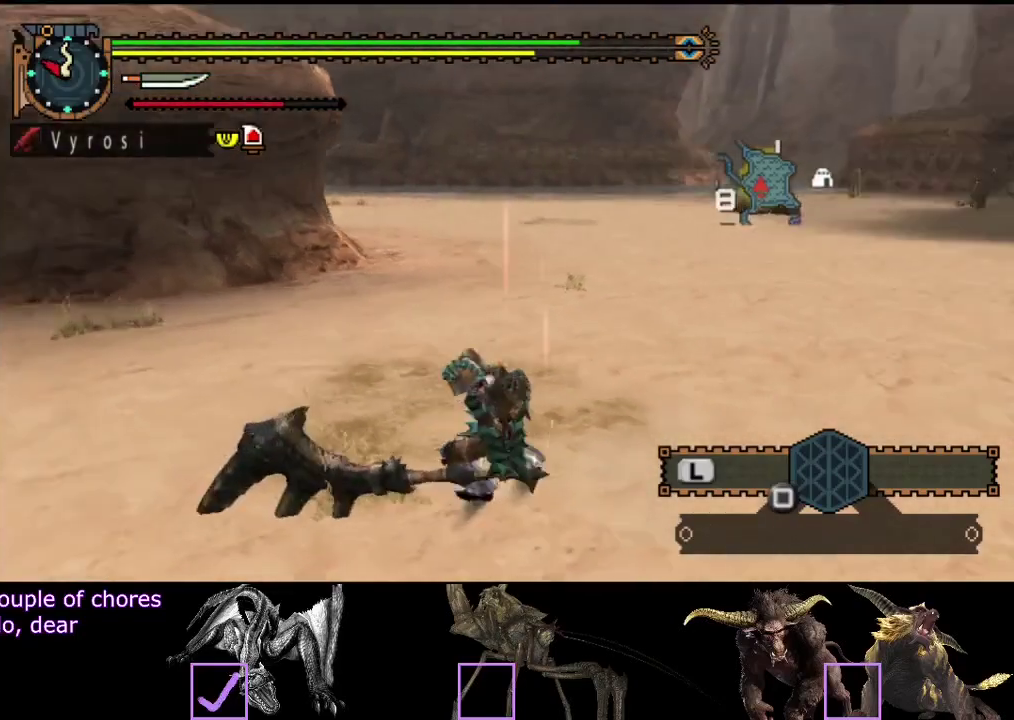
{"buttons": ["SQUARE"], "left_stick": "left", "right_stick": "center", "events": [[50, "left_stick", "left"], [50, "right_stick", "center"], [500, "SQUARE", "down"]]}
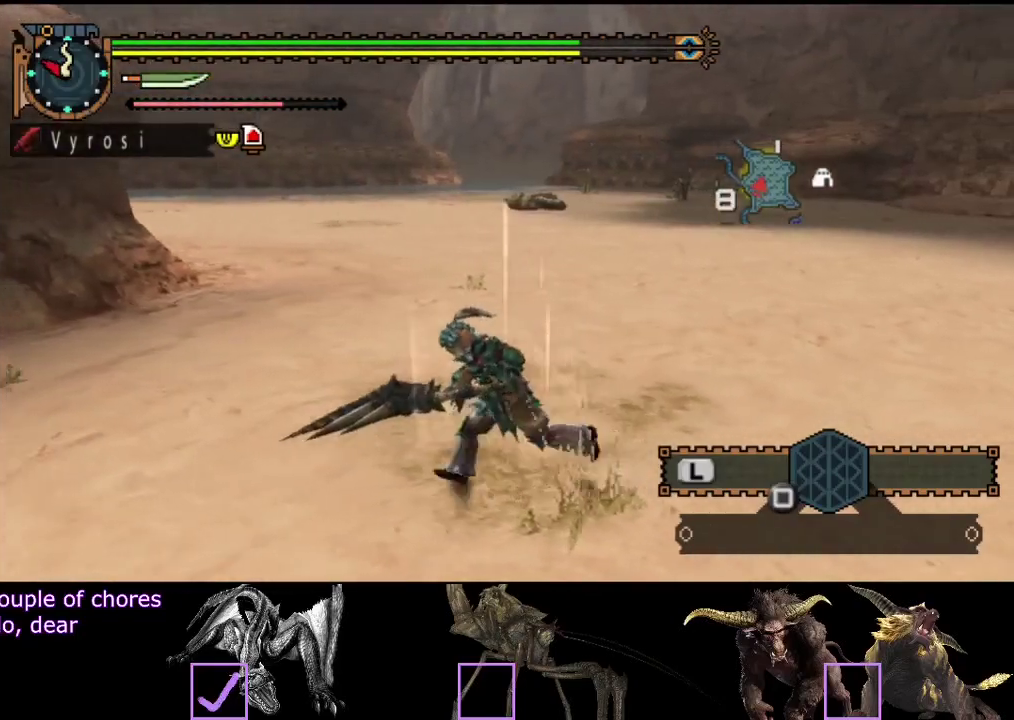
{"buttons": [], "left_stick": "center", "right_stick": "right", "events": [[67, "SQUARE", "up"], [267, "left_stick", "center"], [400, "right_stick", "right"]]}
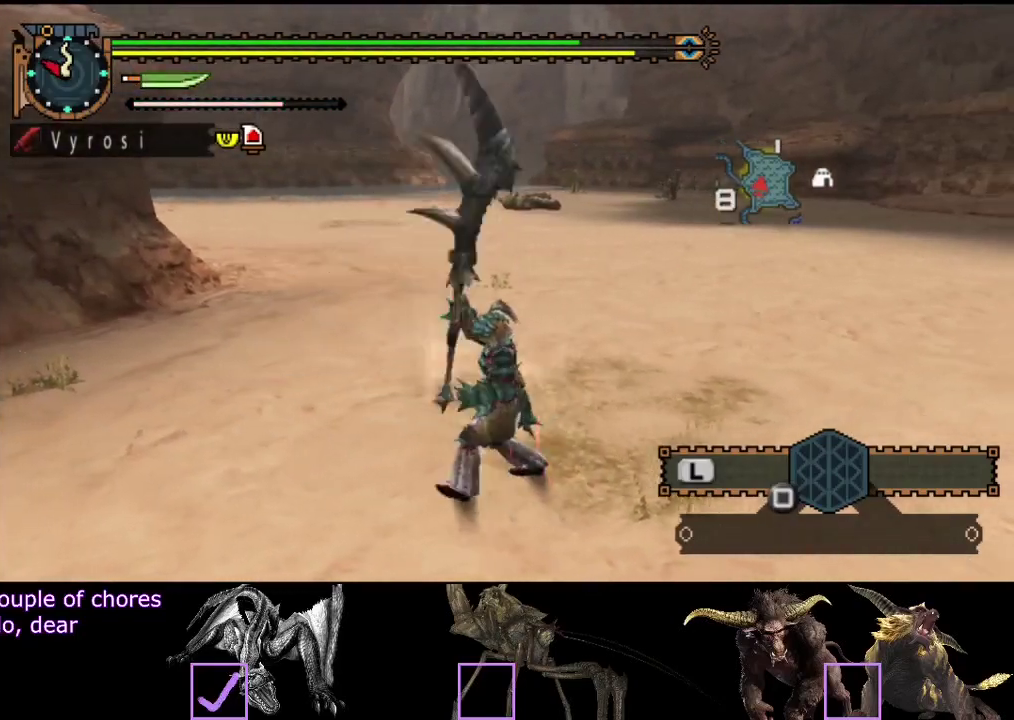
{"buttons": [], "left_stick": "down", "right_stick": "center", "events": [[367, "right_stick", "center"], [500, "left_stick", "down"]]}
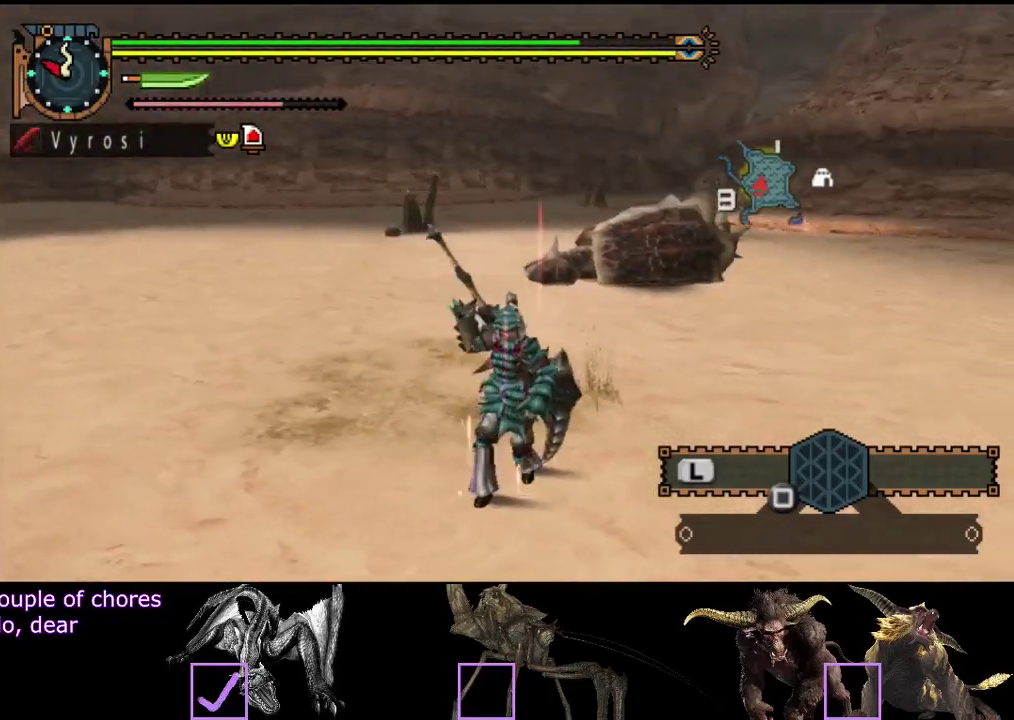
{"buttons": [], "left_stick": "down", "right_stick": "left", "events": [[433, "right_stick", "left"]]}
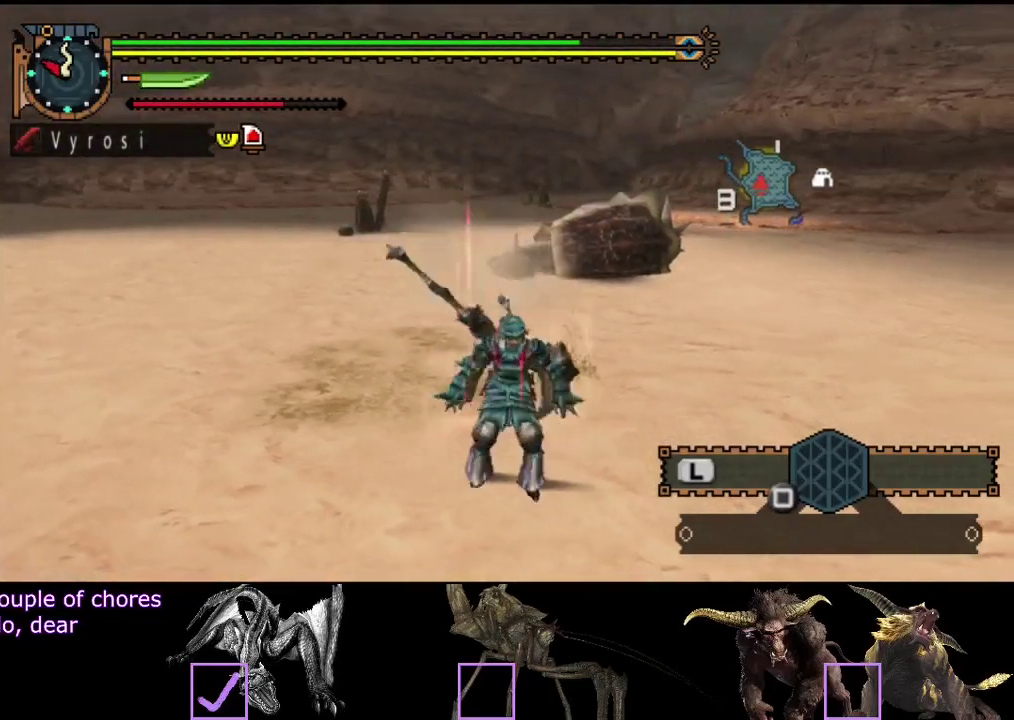
{"buttons": [], "left_stick": "down-right", "right_stick": "center", "events": [[83, "right_stick", "center"], [417, "left_stick", "down-right"]]}
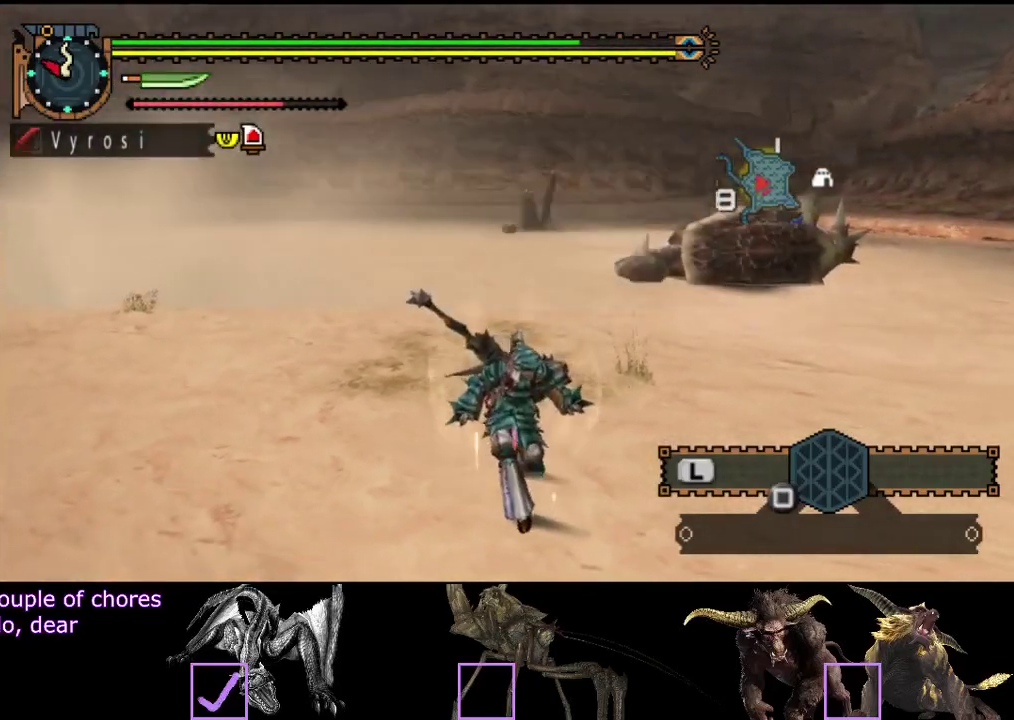
{"buttons": ["R2"], "left_stick": "up", "right_stick": "left", "events": [[17, "left_stick", "center"], [50, "R2", "down"], [83, "left_stick", "up-left"], [83, "right_stick", "left"], [317, "left_stick", "up"]]}
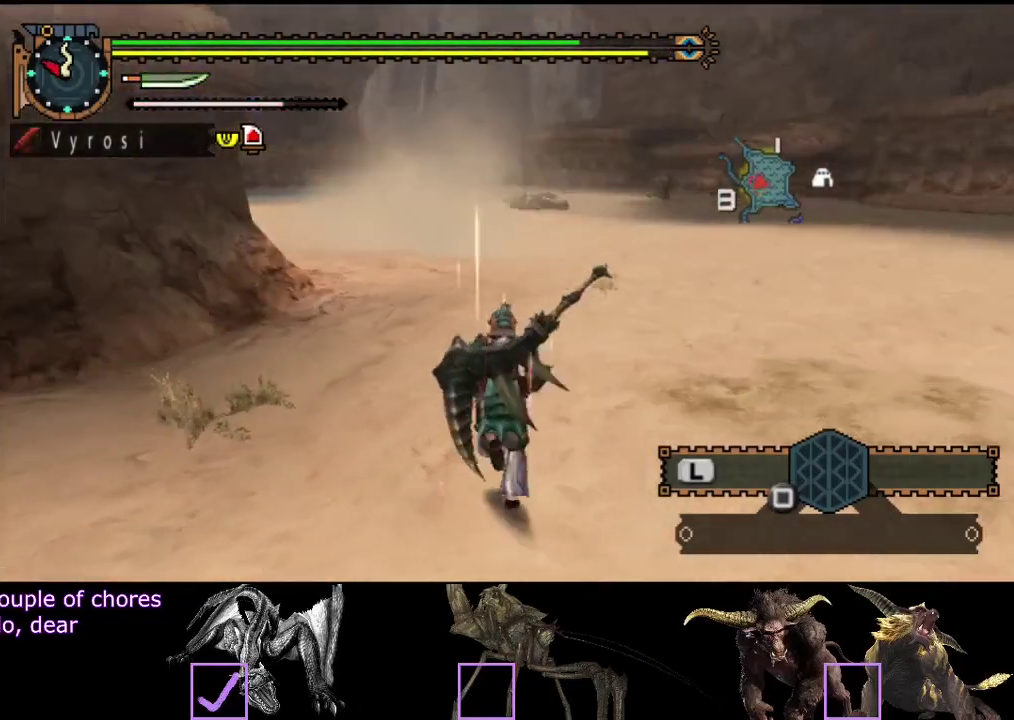
{"buttons": ["R2"], "left_stick": "up", "right_stick": "center", "events": [[50, "right_stick", "center"]]}
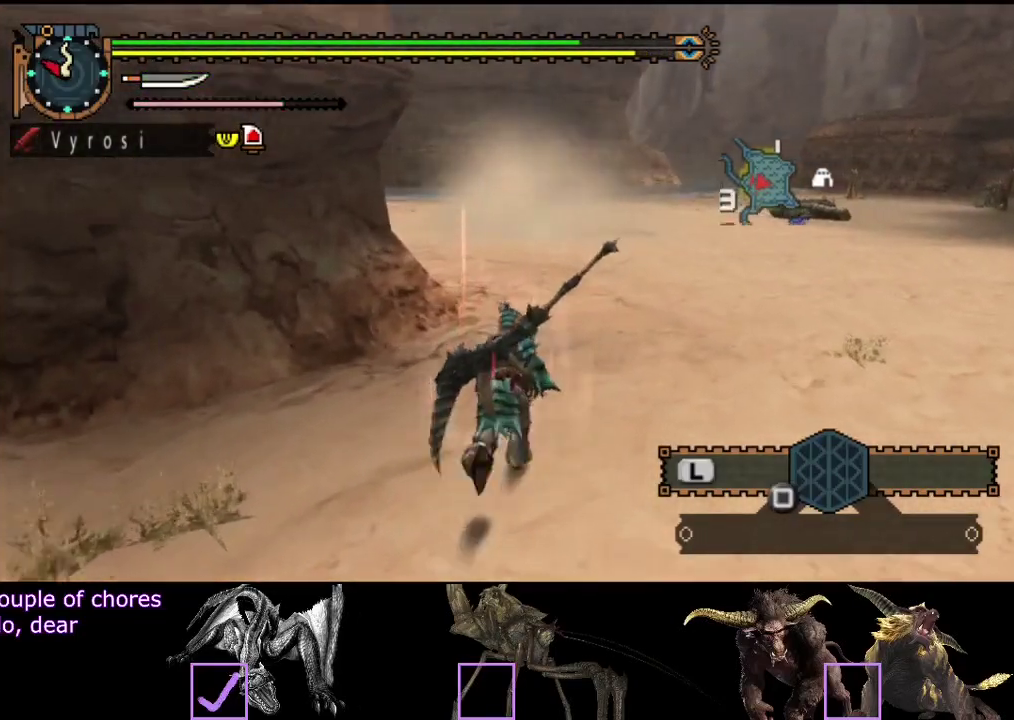
{"buttons": ["R2"], "left_stick": "up", "right_stick": "center", "events": []}
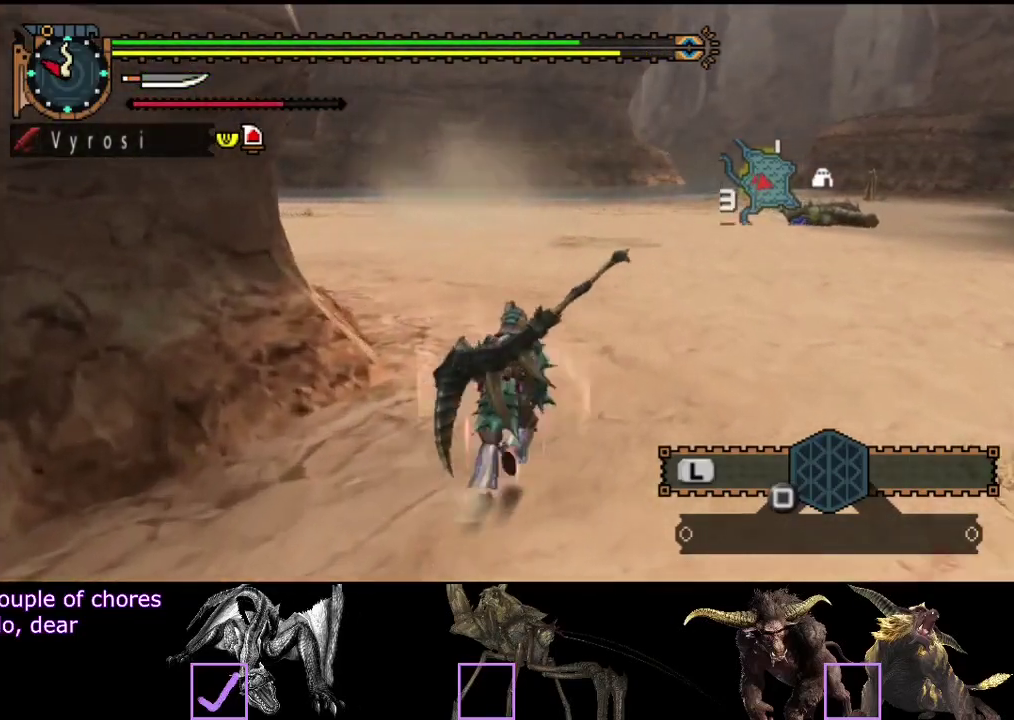
{"buttons": ["L2", "R2"], "left_stick": "up", "right_stick": "right", "events": [[167, "L2", "down"], [167, "right_stick", "right"]]}
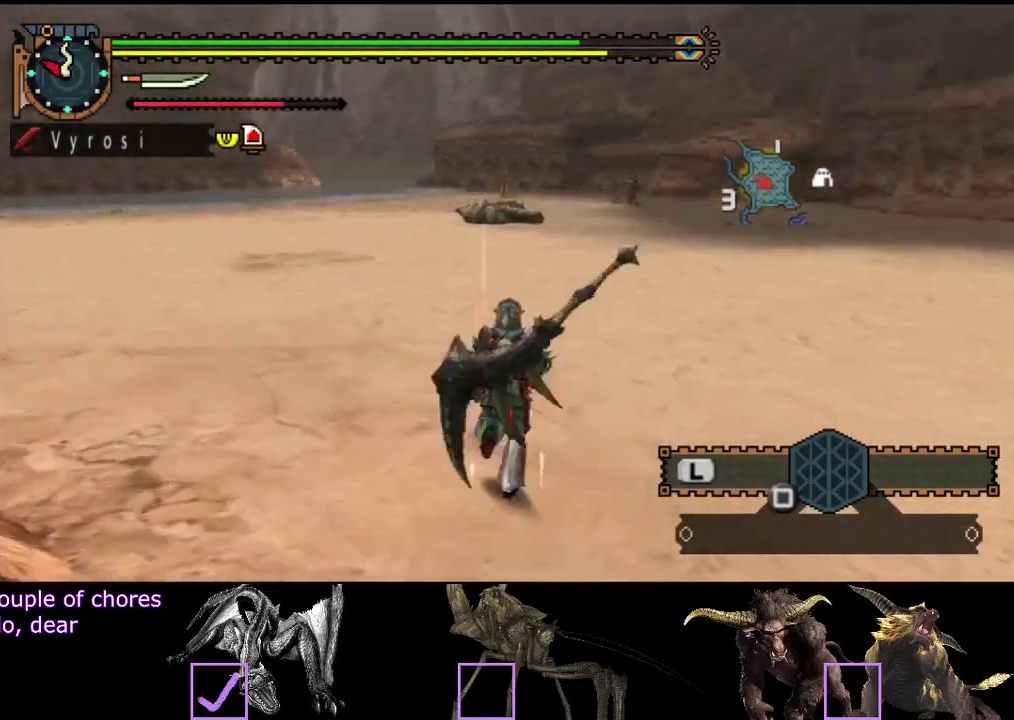
{"buttons": ["L2"], "left_stick": "up", "right_stick": "center", "events": [[217, "R2", "up"], [500, "right_stick", "center"]]}
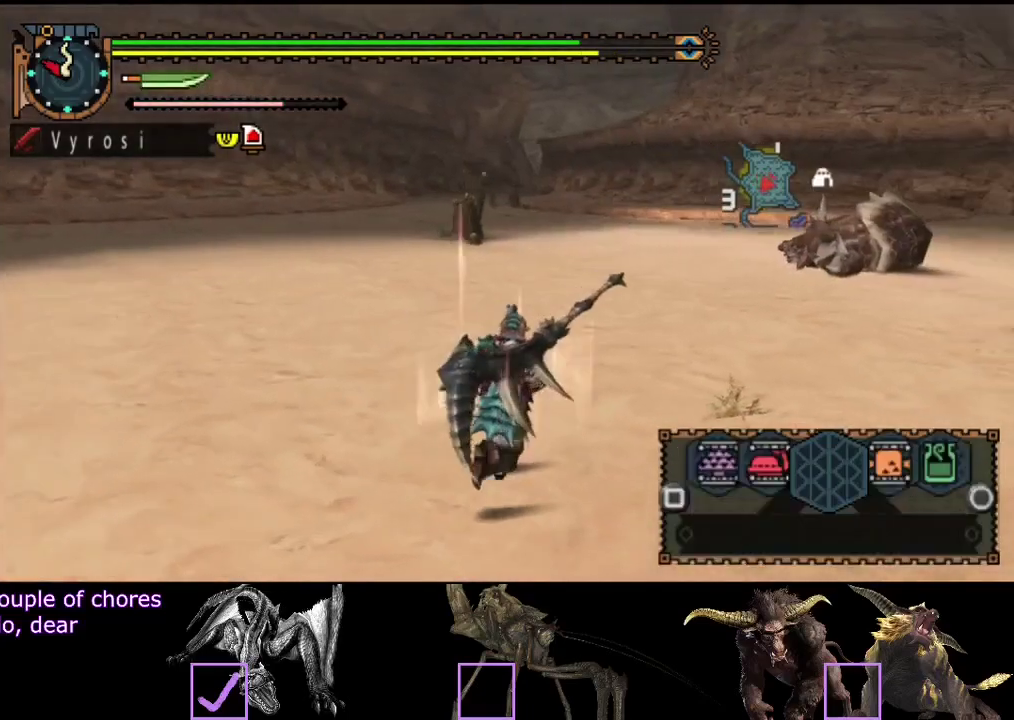
{"buttons": ["L2"], "left_stick": "up", "right_stick": "center", "events": []}
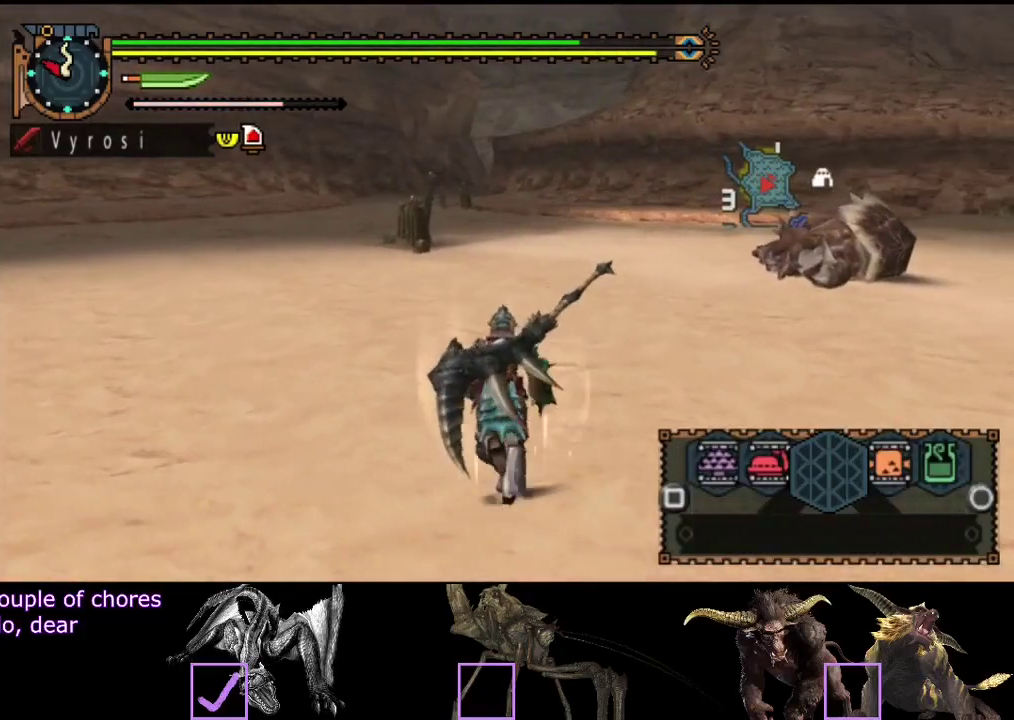
{"buttons": ["R2"], "left_stick": "up", "right_stick": "center", "events": [[433, "R2", "down"], [467, "L2", "up"]]}
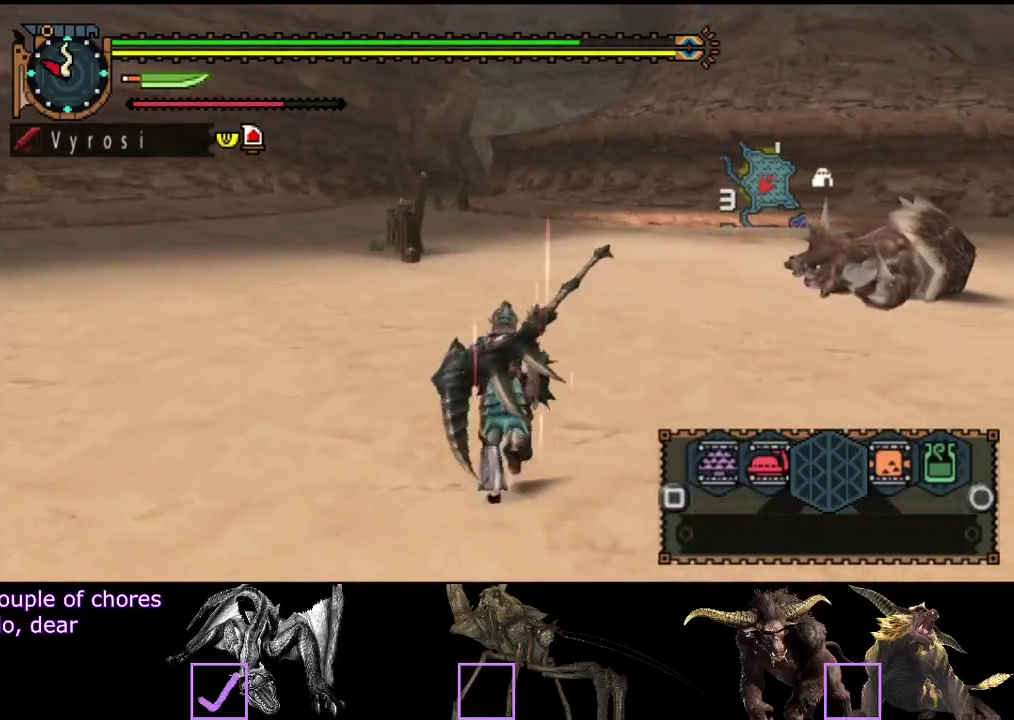
{"buttons": ["R2"], "left_stick": "up", "right_stick": "center", "events": []}
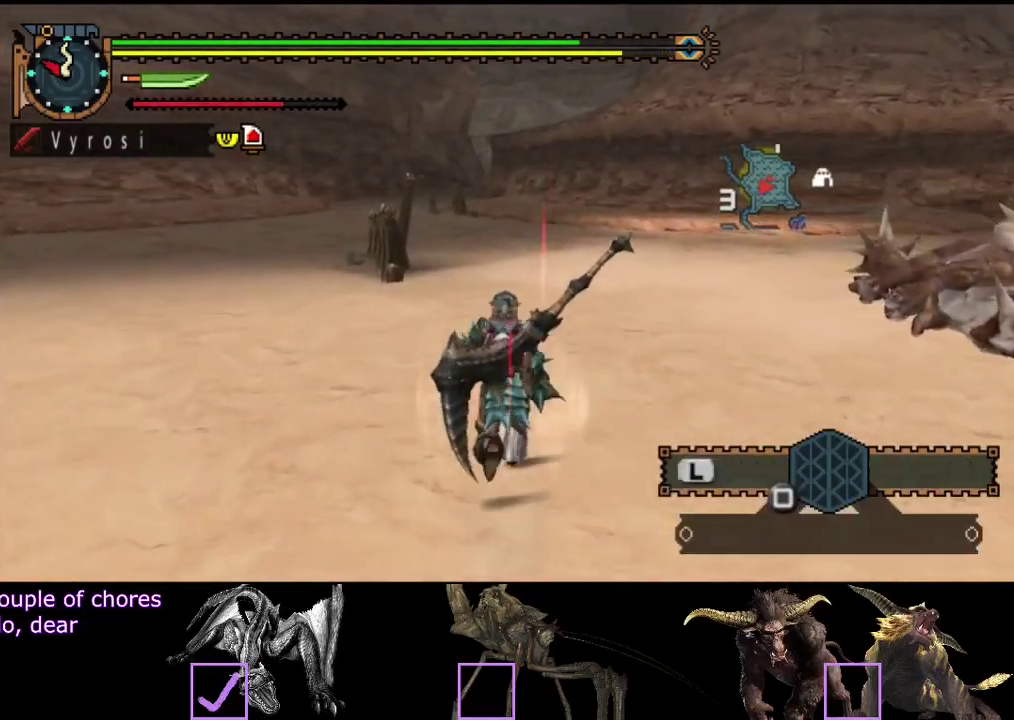
{"buttons": ["R2"], "left_stick": "up", "right_stick": "center", "events": []}
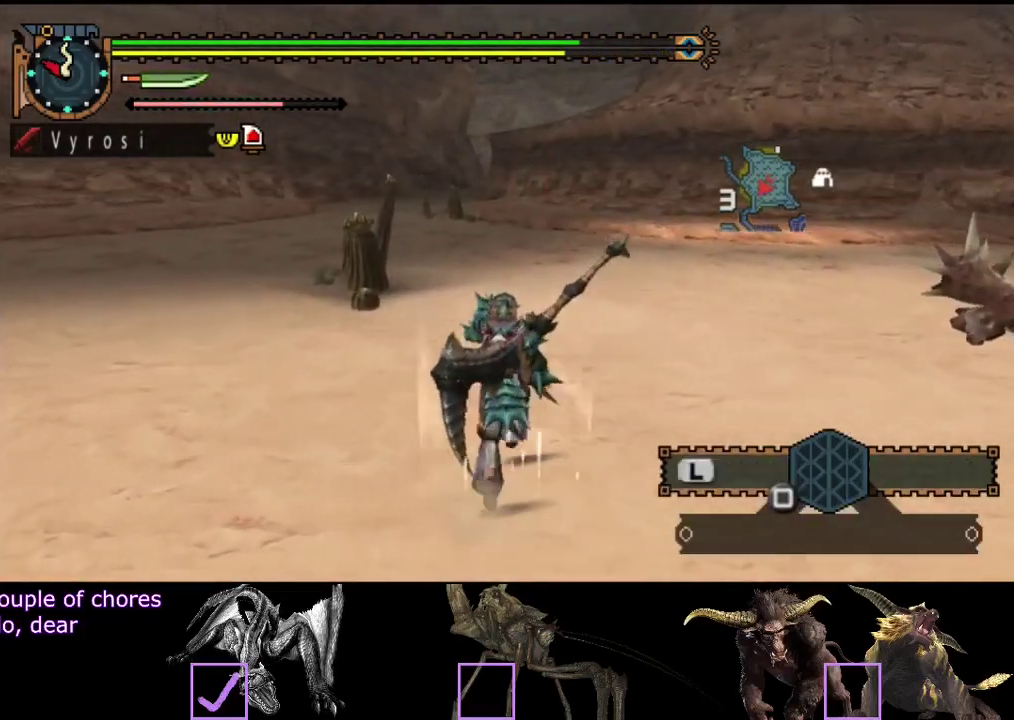
{"buttons": ["R2"], "left_stick": "up", "right_stick": "center", "events": []}